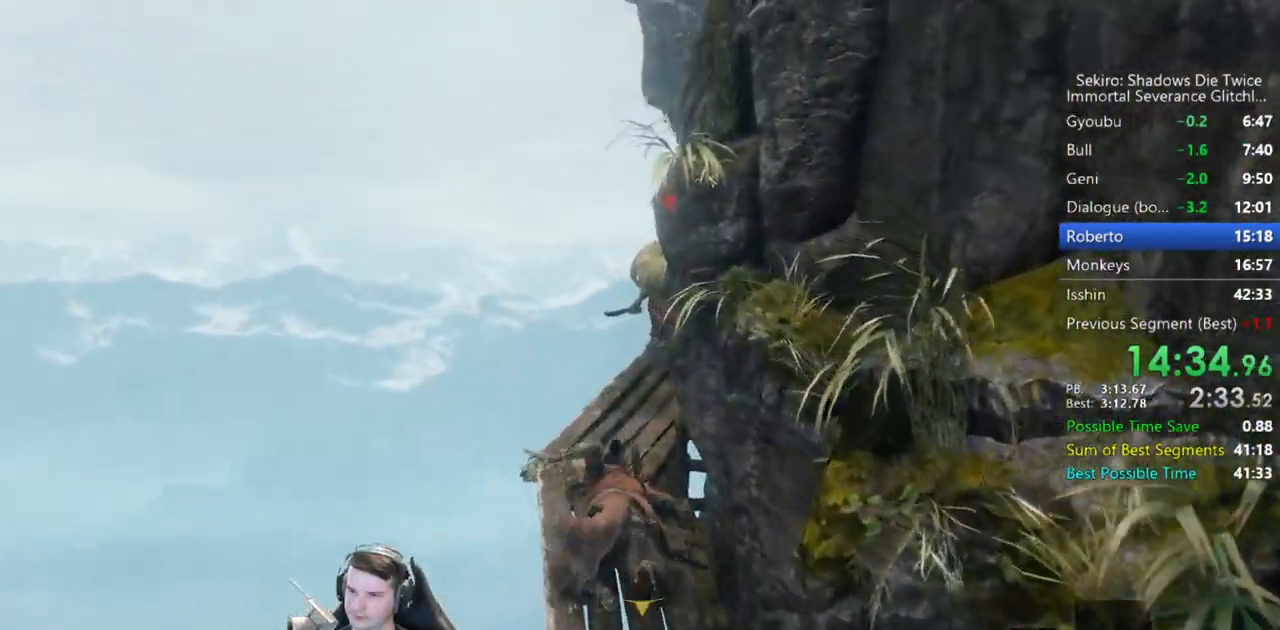
Gameplay with a controller (Xbox layout); each line is a JSON object with the inputs held at the frame after it (dt_ms = milliseconds from this image to that frame). "button_events" lists button changes between this image and that frame as [ms after this image, input, new state], when the widget could be followed in between (sticks are given only as held states).
{"dt_ms": 1000, "buttons": ["B"], "left_stick": "up", "right_stick": "center", "button_events": []}
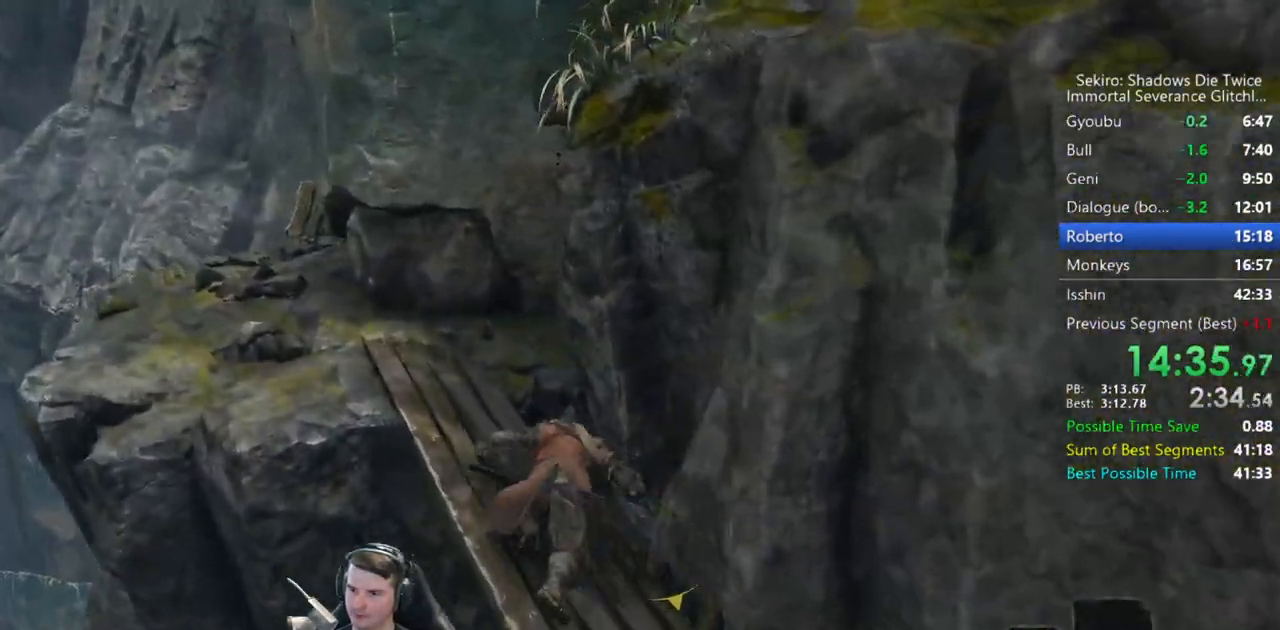
{"dt_ms": 1000, "buttons": [], "left_stick": "up", "right_stick": "center", "button_events": [[133, "A", "down"], [250, "B", "up"], [283, "A", "up"], [483, "X", "down"], [917, "X", "up"]]}
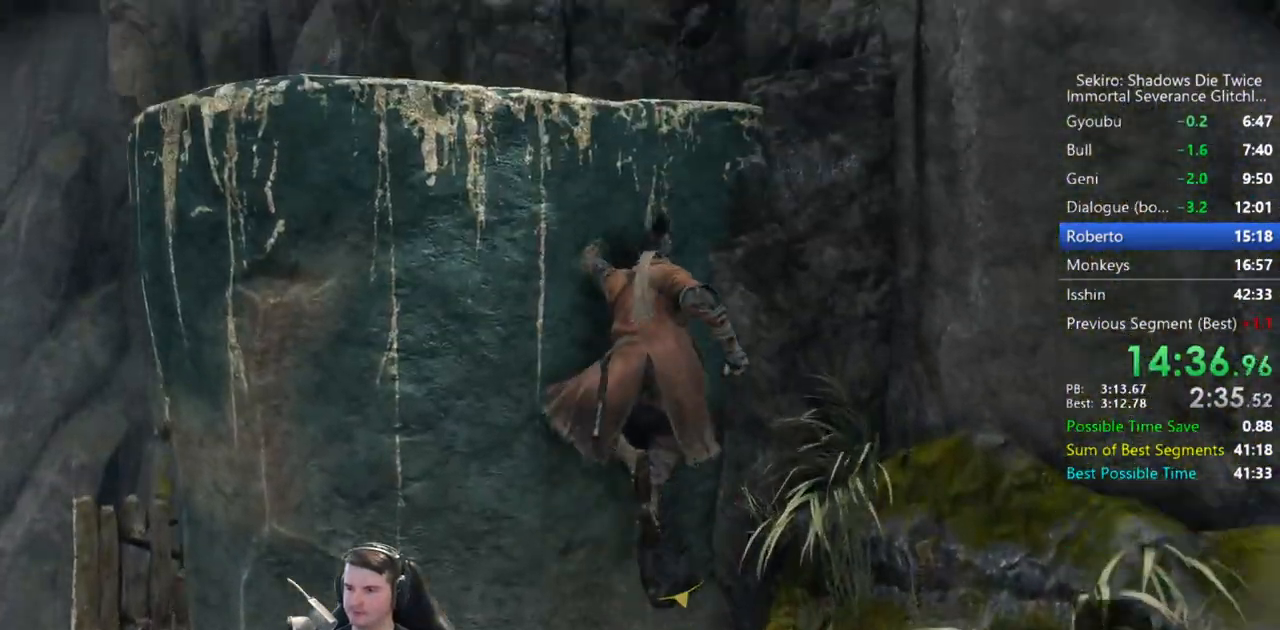
{"dt_ms": 500, "buttons": [], "left_stick": "up", "right_stick": "center", "button_events": [[50, "X", "down"], [117, "X", "up"], [217, "X", "down"], [283, "X", "up"], [383, "X", "down"], [450, "X", "up"]]}
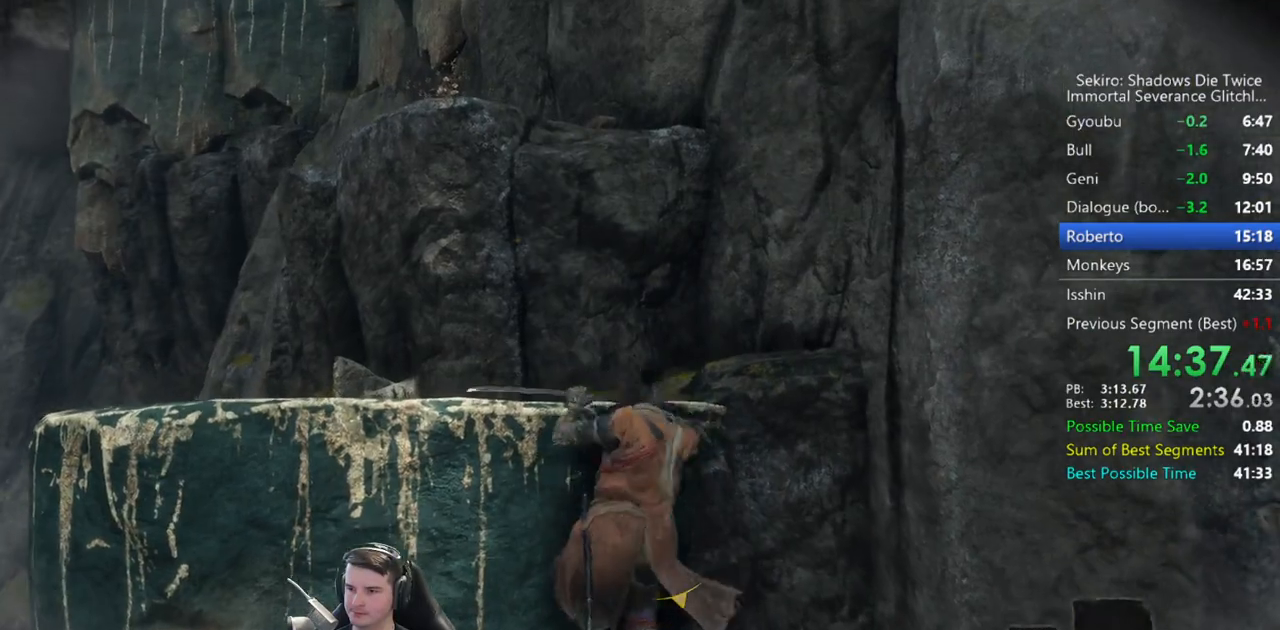
{"dt_ms": 500, "buttons": ["A"], "left_stick": "up", "right_stick": "center", "button_events": [[483, "A", "down"]]}
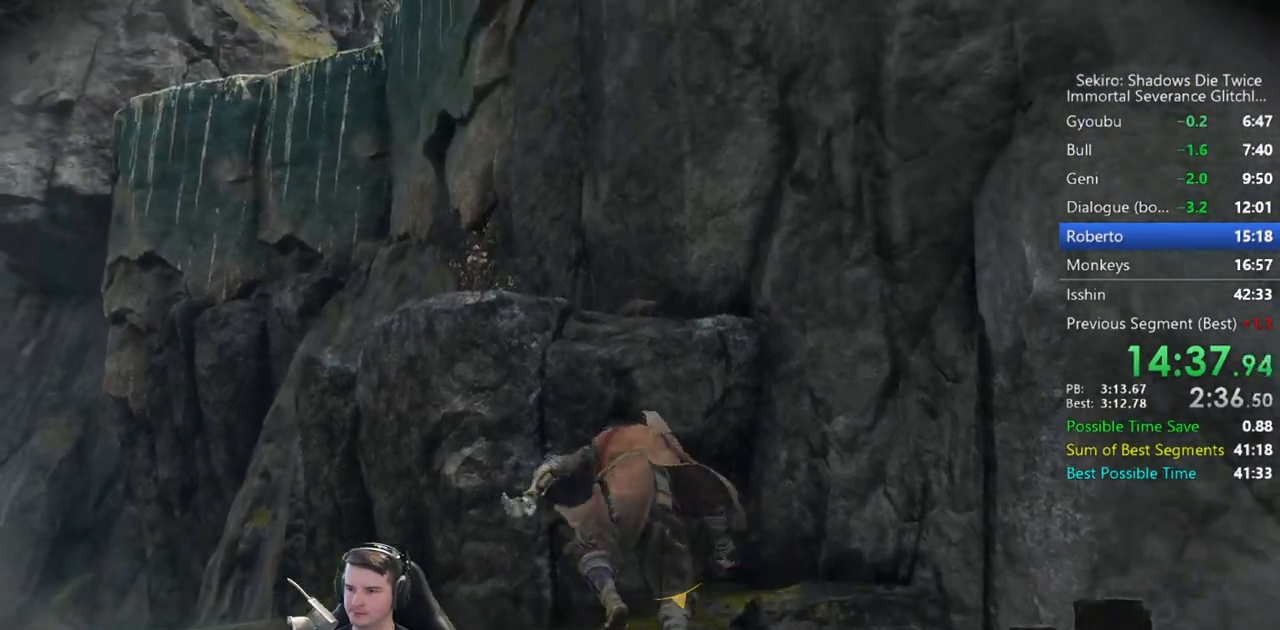
{"dt_ms": 500, "buttons": ["B"], "left_stick": "up", "right_stick": "down", "button_events": [[117, "A", "up"], [483, "B", "down"]]}
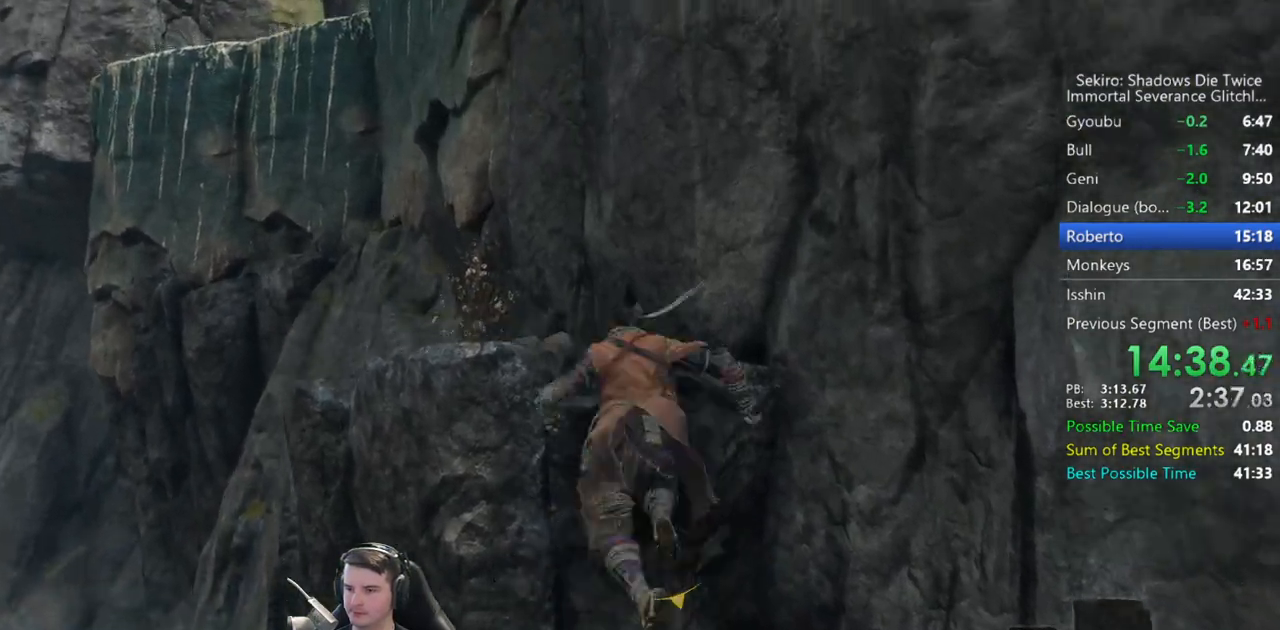
{"dt_ms": 500, "buttons": [], "left_stick": "up", "right_stick": "center", "button_events": [[383, "B", "up"]]}
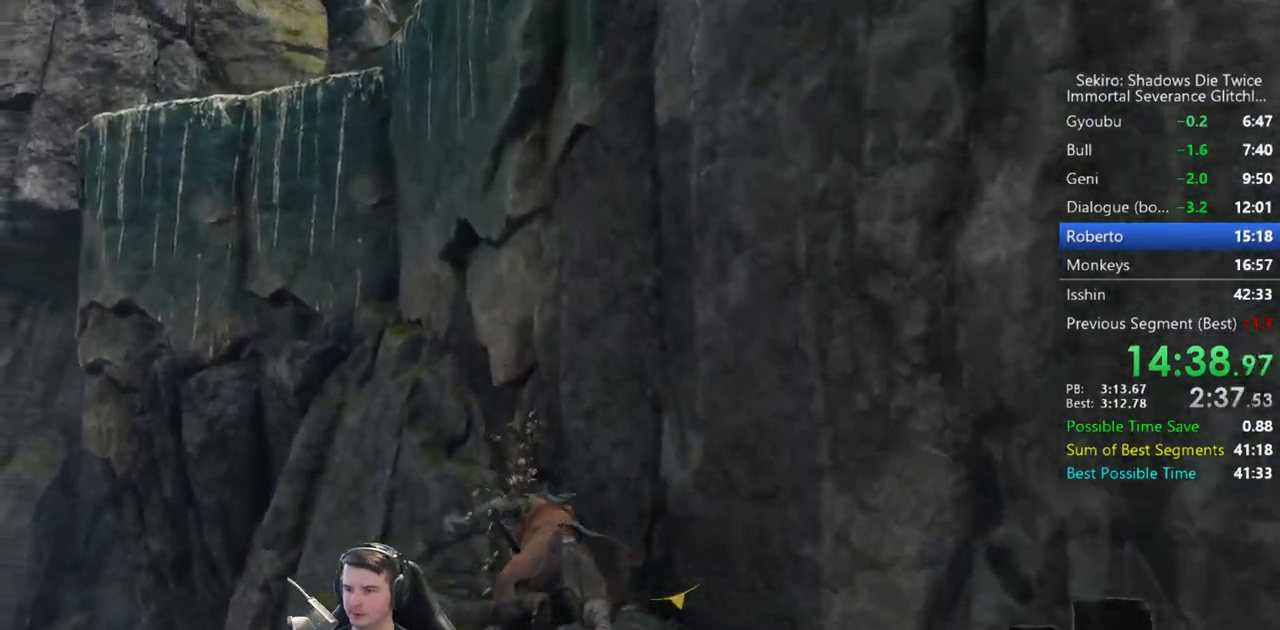
{"dt_ms": 500, "buttons": [], "left_stick": "up", "right_stick": "center", "button_events": [[83, "A", "down"], [217, "A", "up"]]}
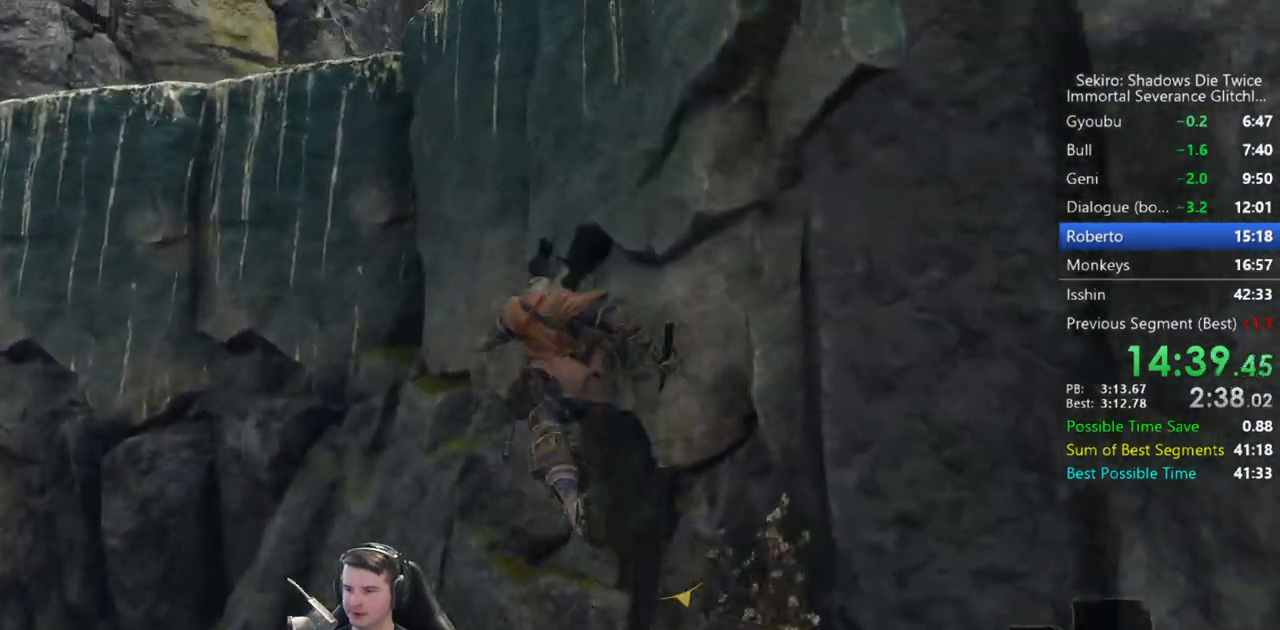
{"dt_ms": 500, "buttons": ["X"], "left_stick": "up", "right_stick": "center", "button_events": [[150, "A", "down"], [267, "A", "up"], [483, "X", "down"]]}
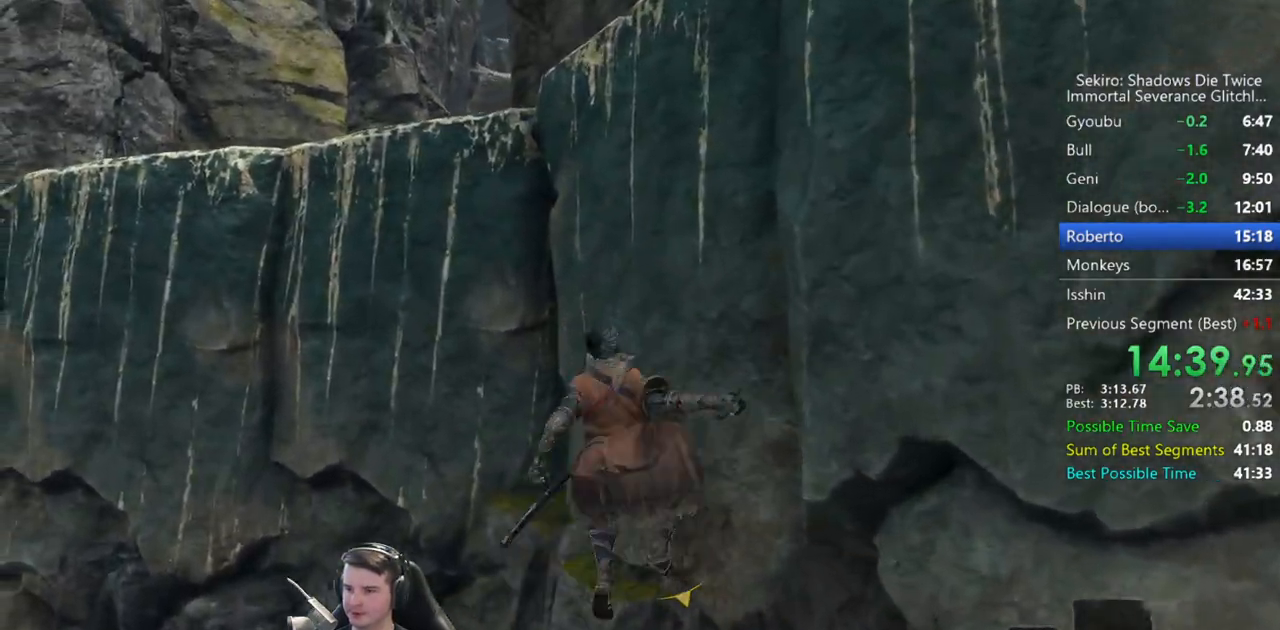
{"dt_ms": 500, "buttons": ["A"], "left_stick": "up-left", "right_stick": "center", "button_events": [[250, "X", "up"], [450, "A", "down"]]}
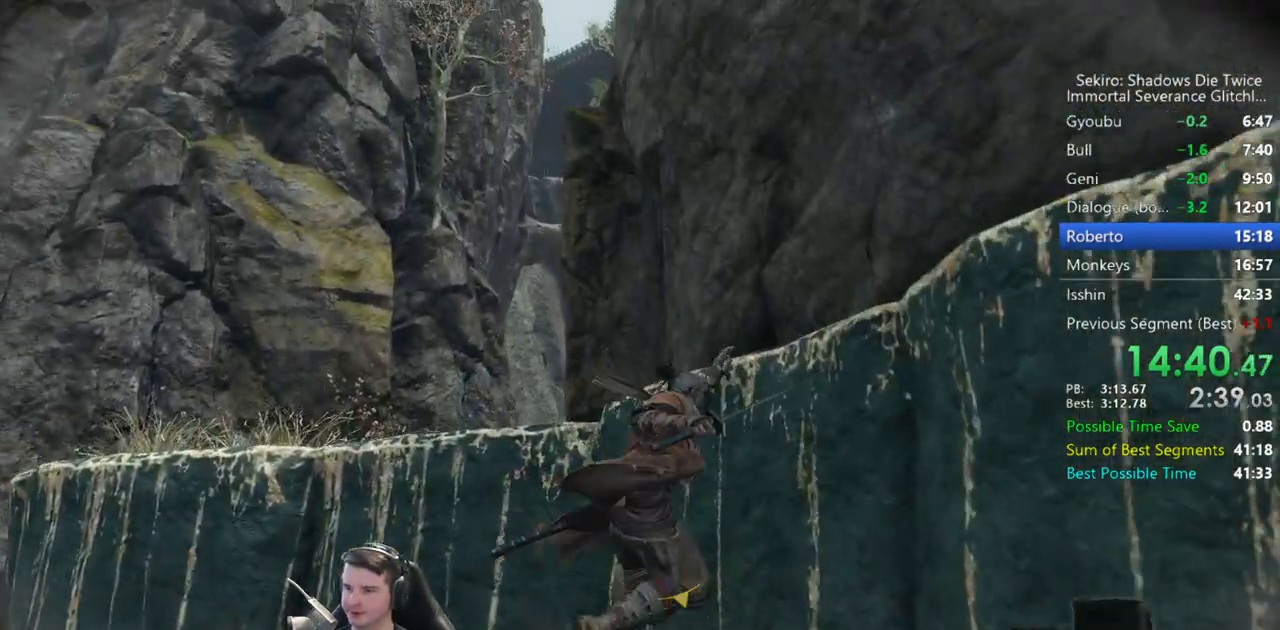
{"dt_ms": 500, "buttons": [], "left_stick": "up", "right_stick": "center", "button_events": [[17, "A", "up"], [83, "A", "down"], [183, "A", "up"], [250, "A", "down"], [333, "A", "up"], [417, "A", "down"], [483, "A", "up"]]}
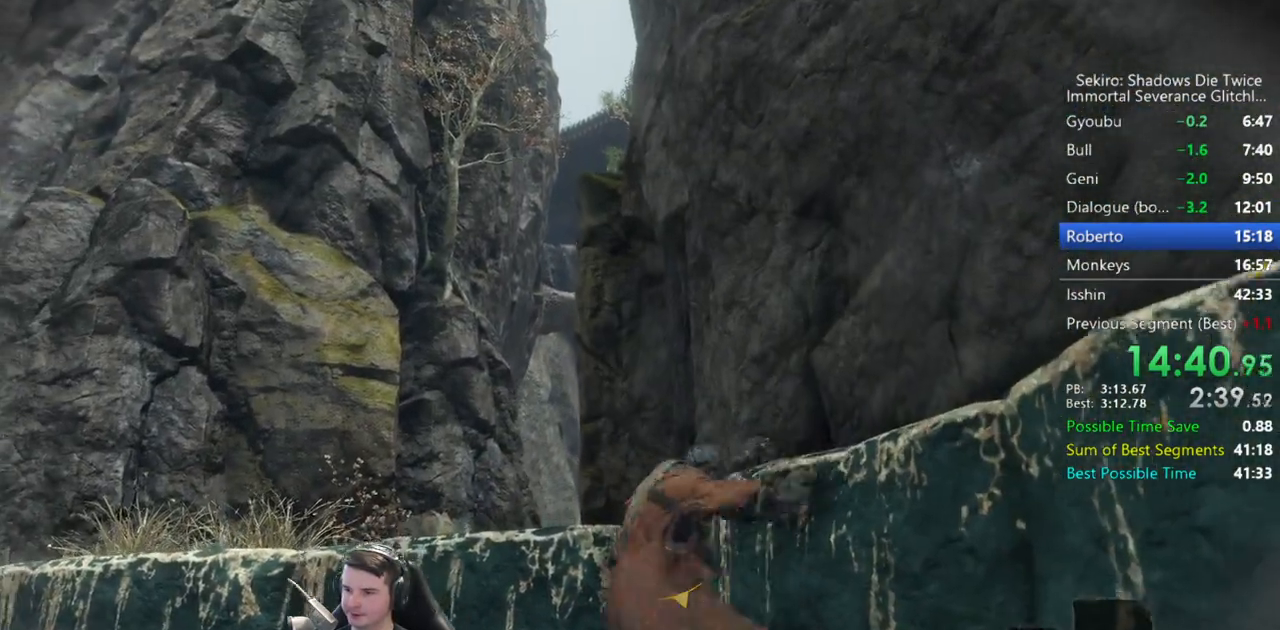
{"dt_ms": 1000, "buttons": [], "left_stick": "up", "right_stick": "center", "button_events": [[550, "B", "down"], [850, "B", "up"]]}
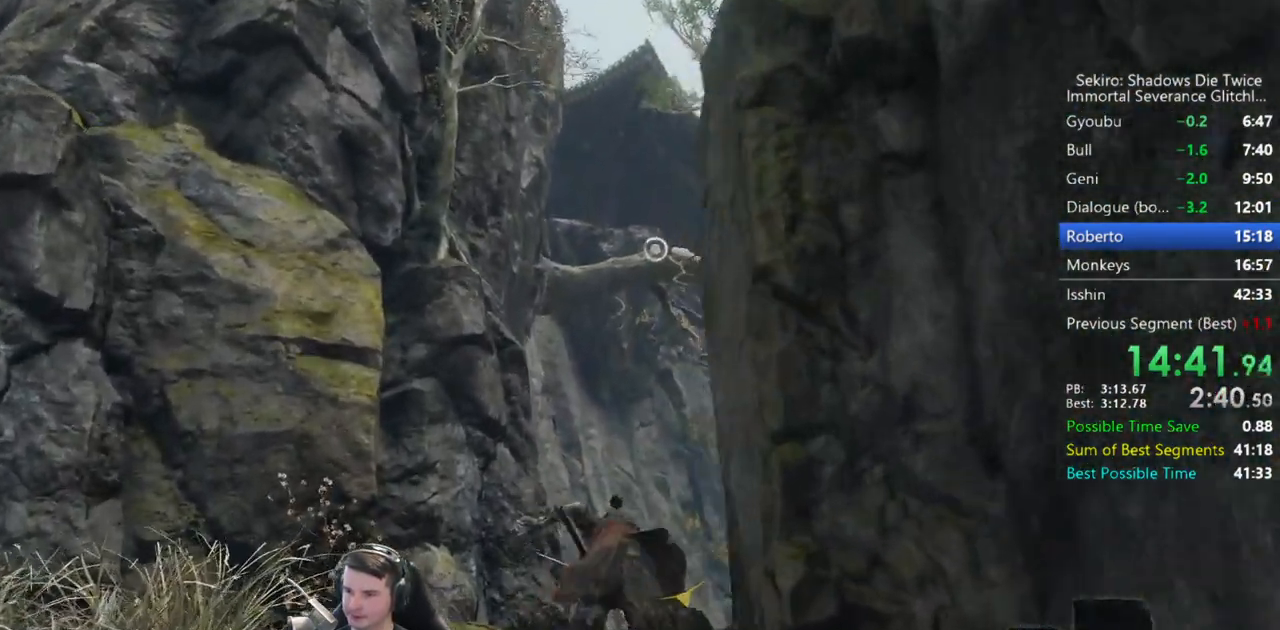
{"dt_ms": 500, "buttons": ["L2"], "left_stick": "up", "right_stick": "center", "button_events": [[117, "A", "down"], [250, "A", "up"], [283, "L2", "down"], [383, "L2", "up"], [450, "L2", "down"]]}
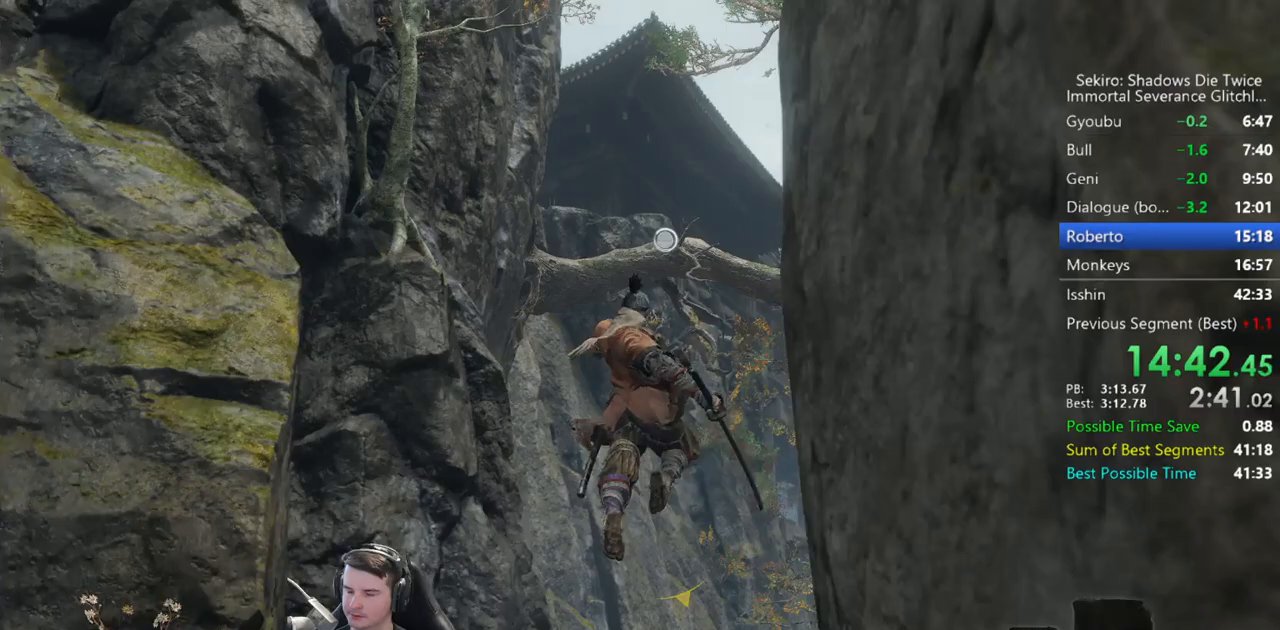
{"dt_ms": 500, "buttons": [], "left_stick": "up", "right_stick": "center", "button_events": [[83, "L2", "up"]]}
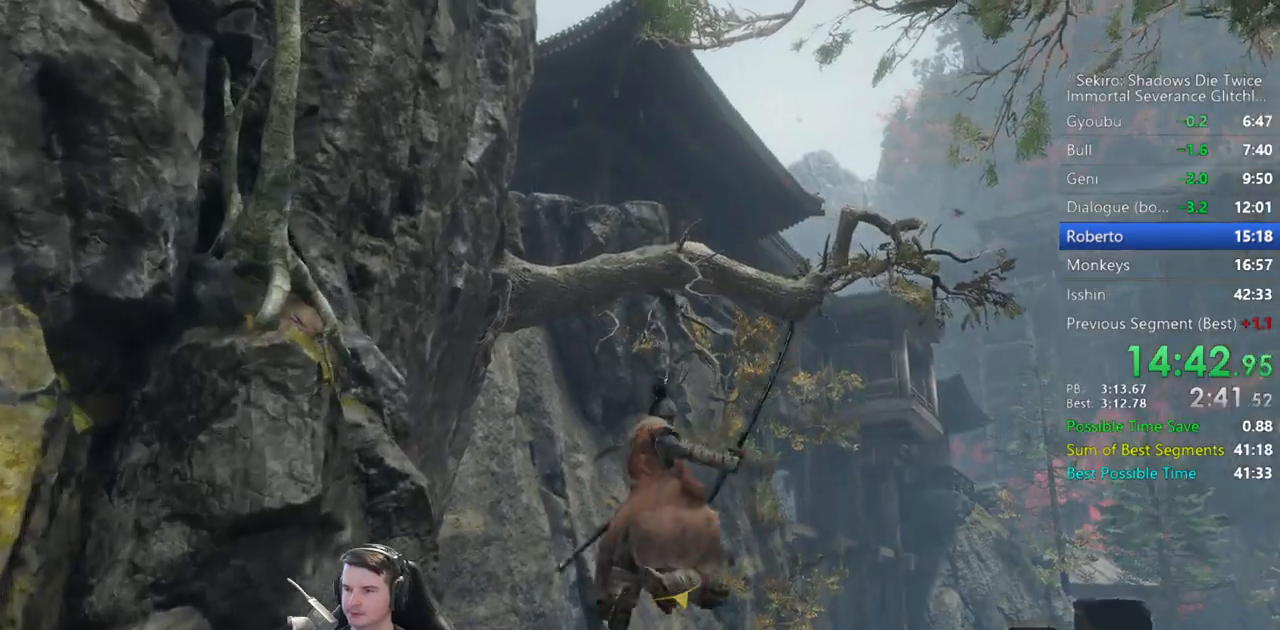
{"dt_ms": 1000, "buttons": [], "left_stick": "up", "right_stick": "center", "button_events": [[600, "L2", "down"], [883, "L2", "up"]]}
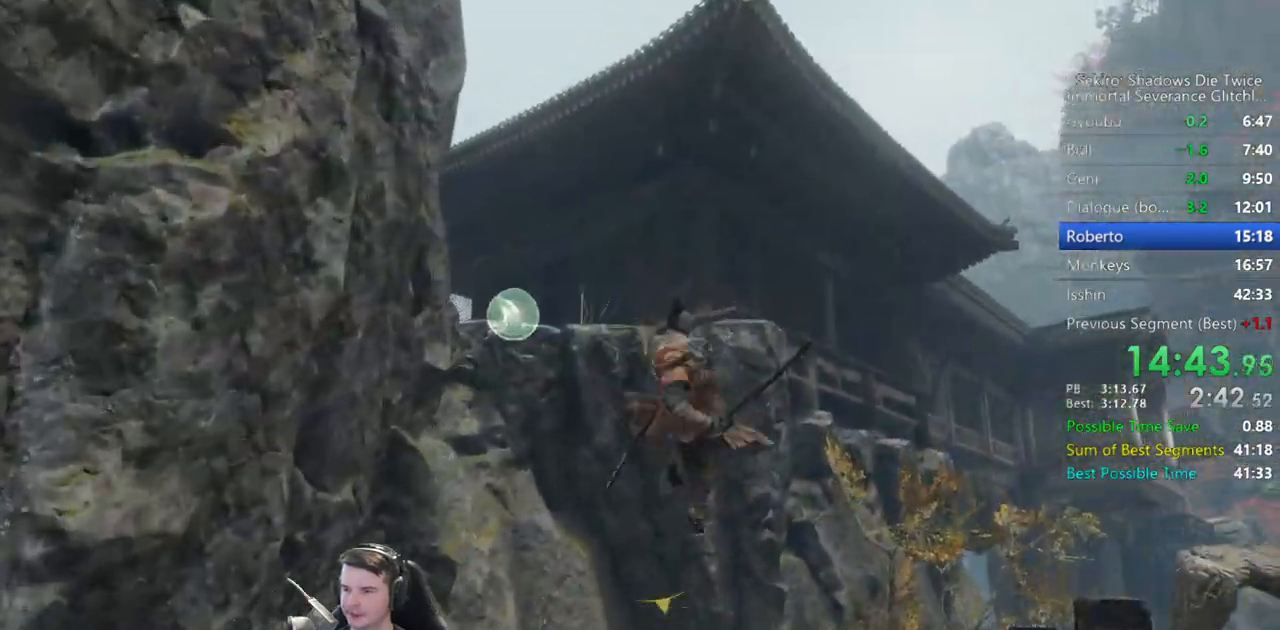
{"dt_ms": 500, "buttons": ["B"], "left_stick": "up", "right_stick": "center", "button_events": [[150, "B", "down"]]}
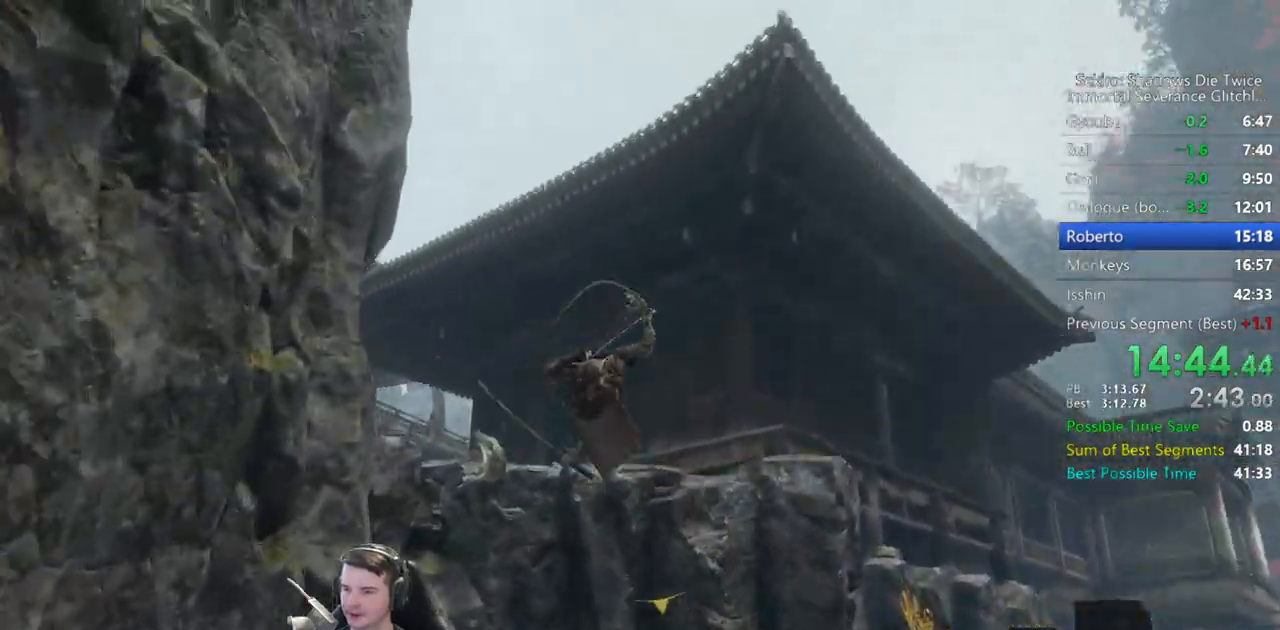
{"dt_ms": 500, "buttons": ["B"], "left_stick": "up", "right_stick": "down-right", "button_events": []}
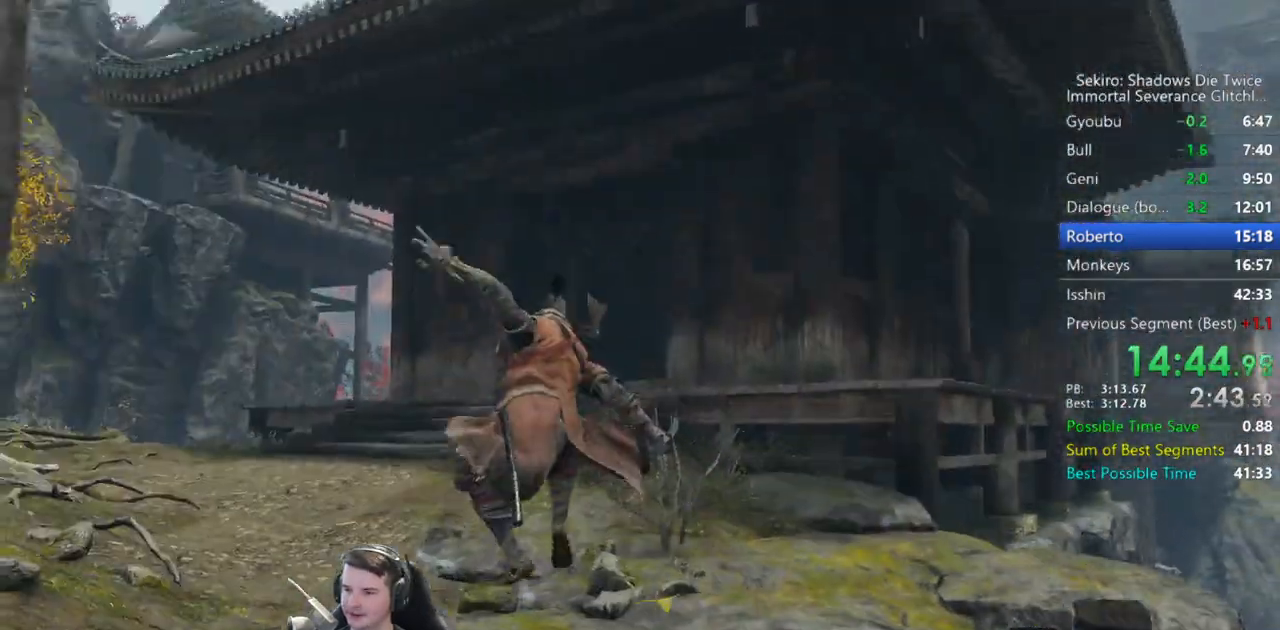
{"dt_ms": 500, "buttons": ["B"], "left_stick": "up", "right_stick": "down-right", "button_events": []}
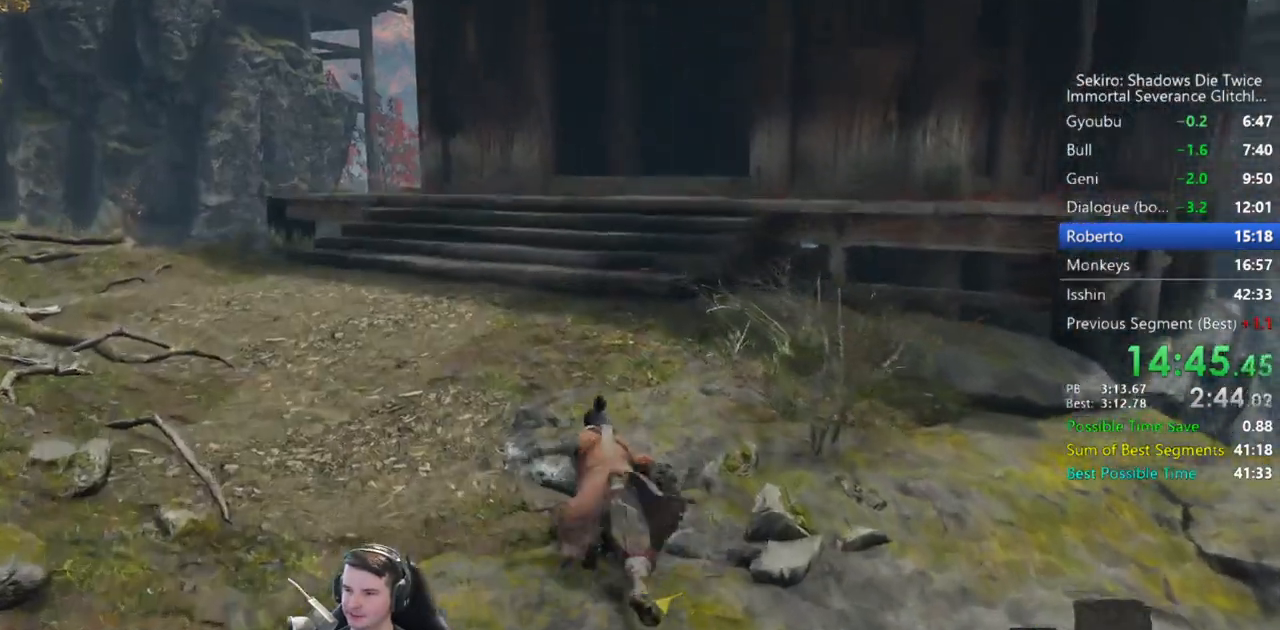
{"dt_ms": 500, "buttons": ["B"], "left_stick": "up", "right_stick": "down-right", "button_events": []}
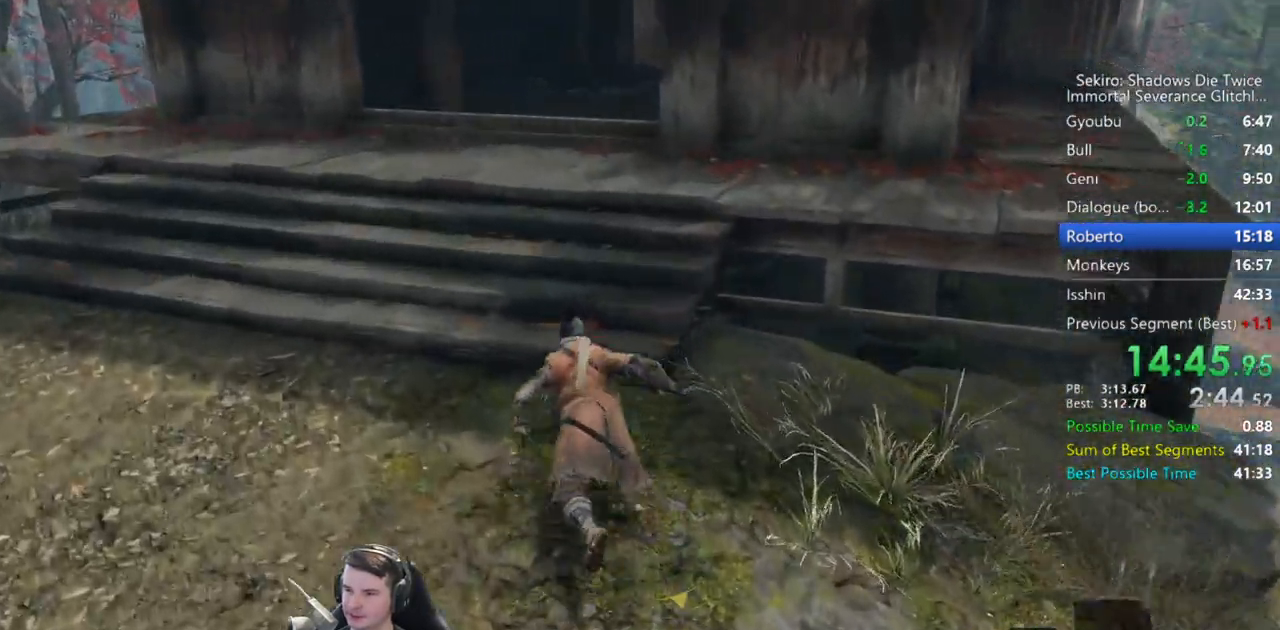
{"dt_ms": 500, "buttons": ["B"], "left_stick": "up", "right_stick": "down-right", "button_events": []}
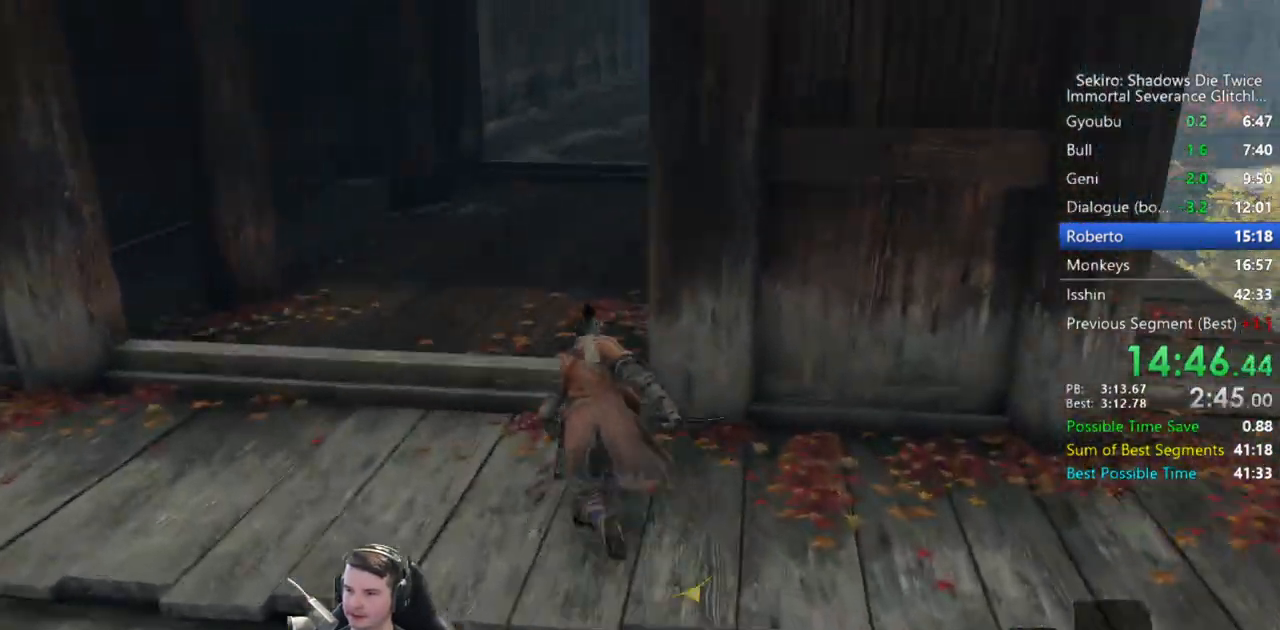
{"dt_ms": 500, "buttons": [], "left_stick": "up", "right_stick": "center", "button_events": [[50, "DPAD_UP", "down"], [183, "B", "up"], [217, "DPAD_UP", "up"]]}
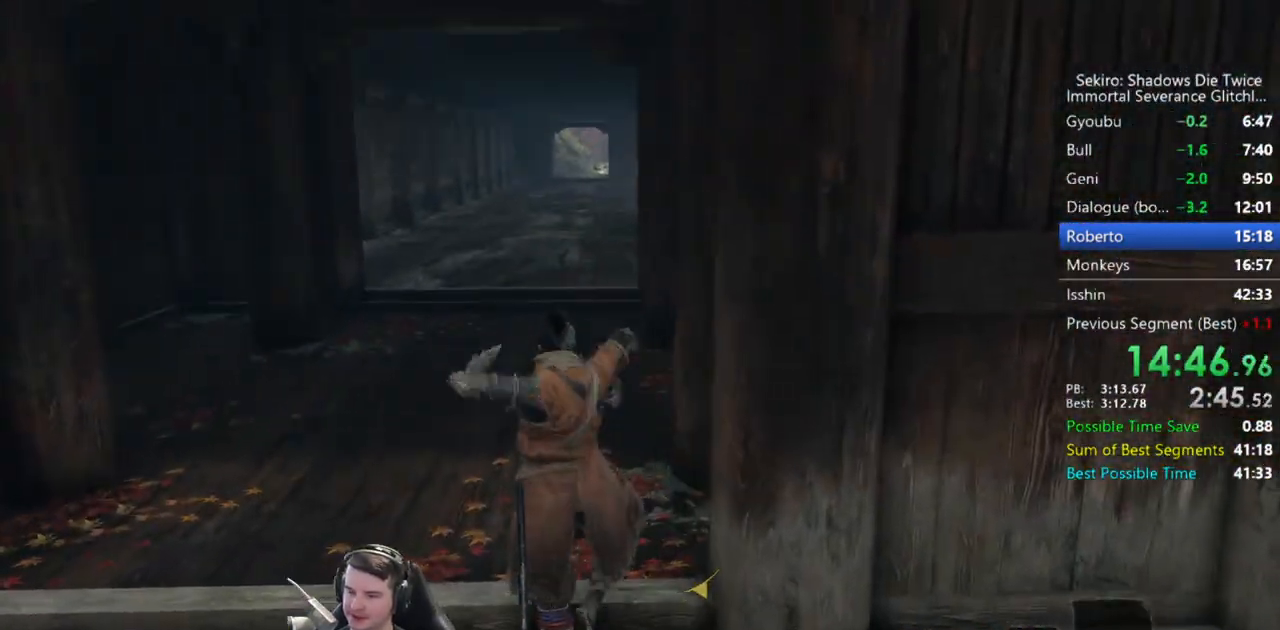
{"dt_ms": 500, "buttons": [], "left_stick": "up", "right_stick": "center", "button_events": []}
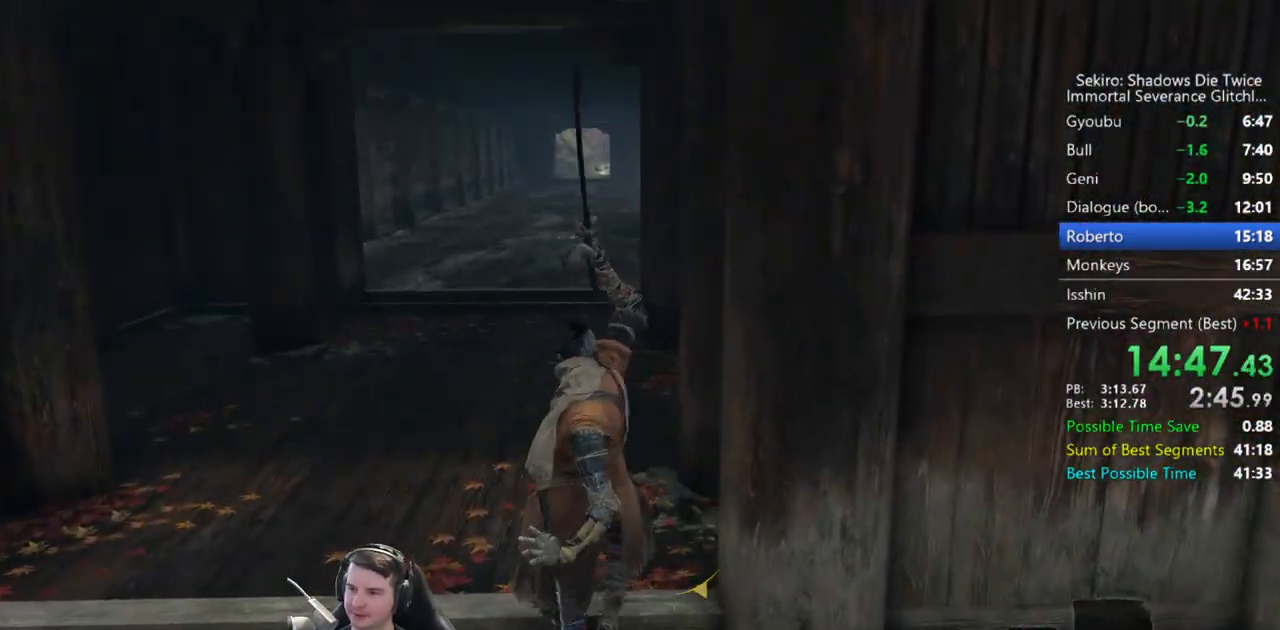
{"dt_ms": 500, "buttons": ["B"], "left_stick": "up", "right_stick": "center", "button_events": [[250, "B", "down"]]}
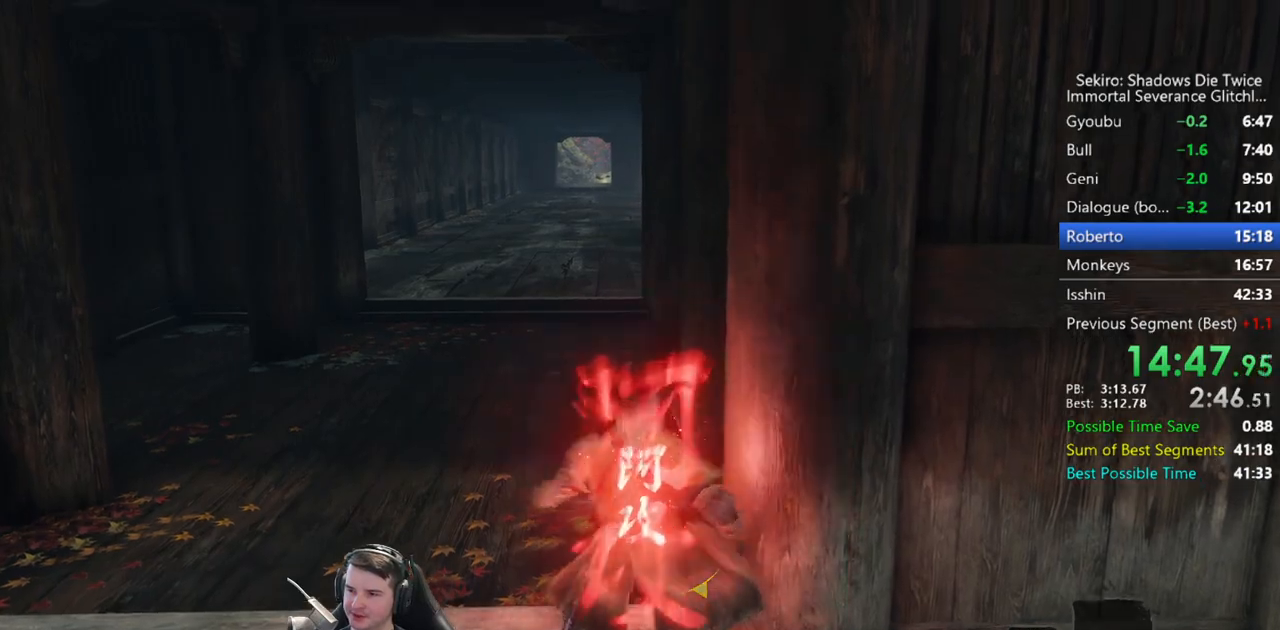
{"dt_ms": 500, "buttons": ["B"], "left_stick": "up", "right_stick": "down", "button_events": []}
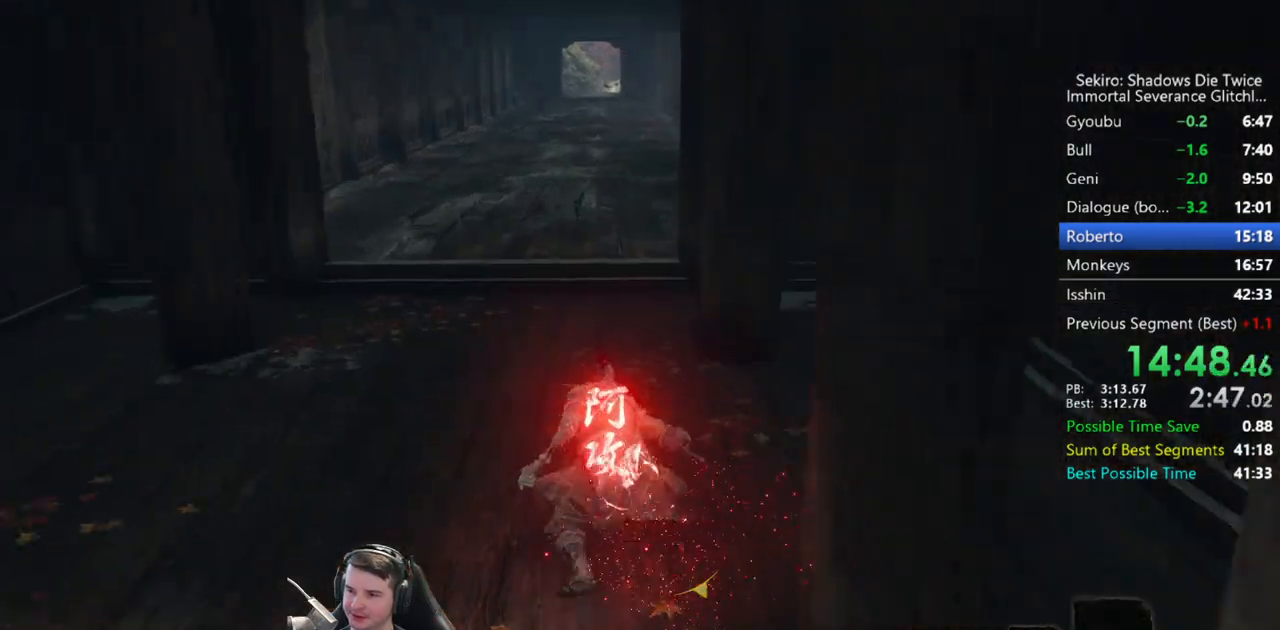
{"dt_ms": 500, "buttons": ["B"], "left_stick": "up", "right_stick": "down-right", "button_events": []}
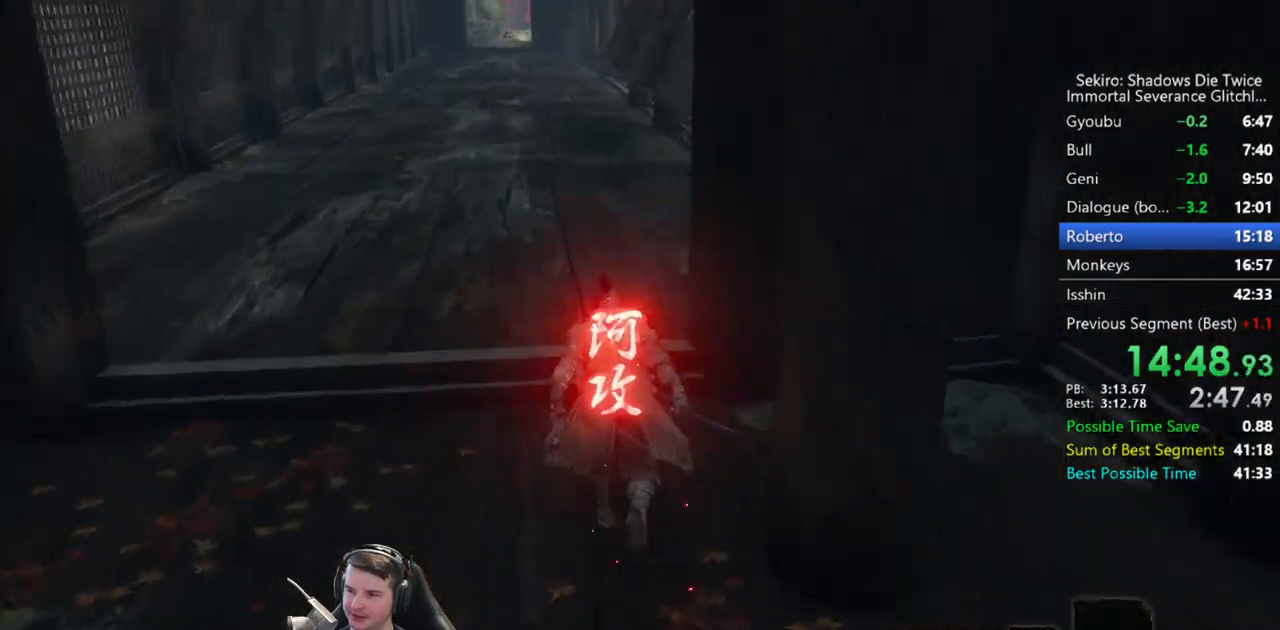
{"dt_ms": 500, "buttons": ["B"], "left_stick": "up", "right_stick": "down", "button_events": []}
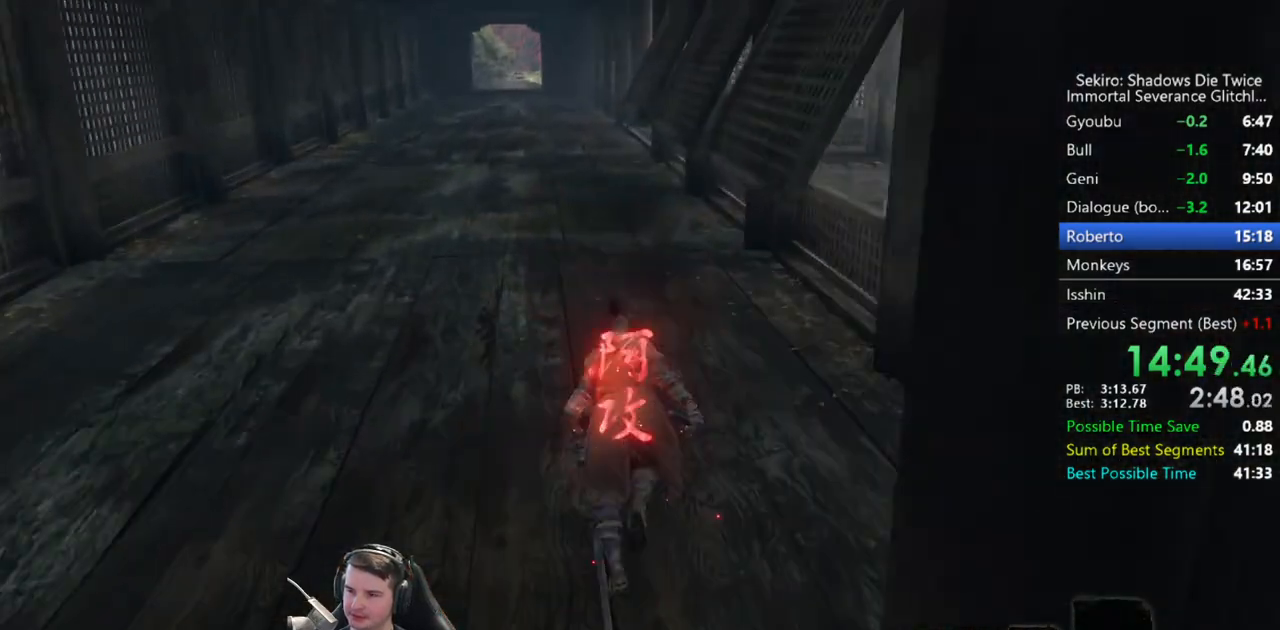
{"dt_ms": 500, "buttons": ["B"], "left_stick": "up", "right_stick": "down", "button_events": []}
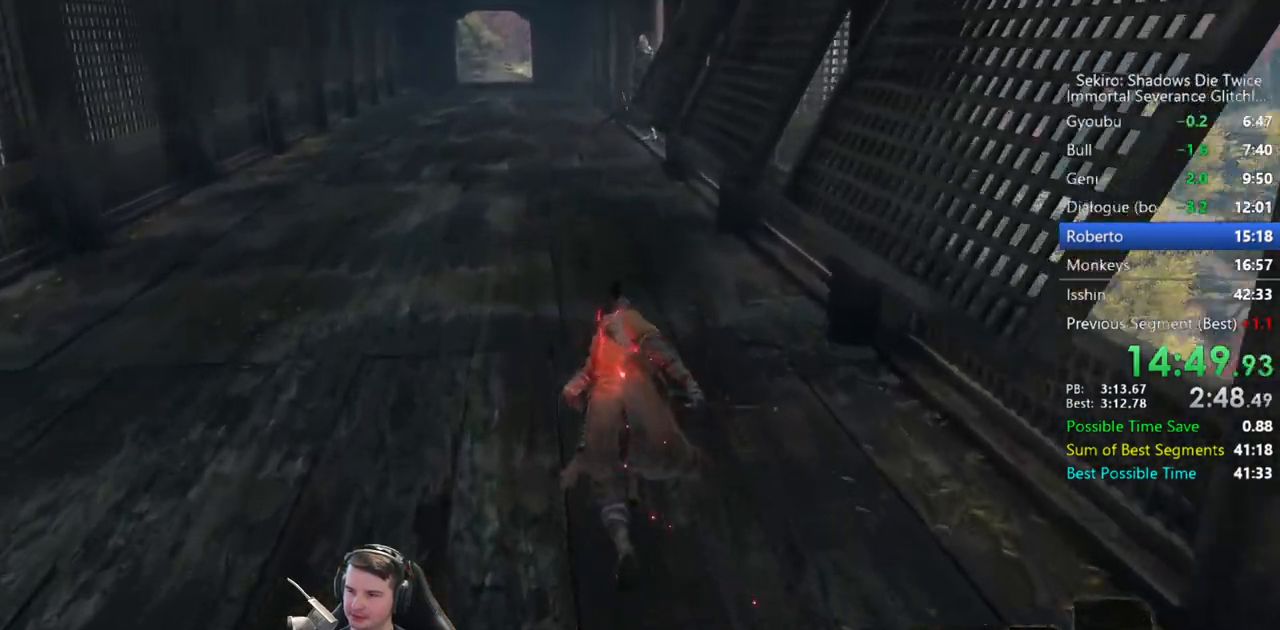
{"dt_ms": 500, "buttons": ["B"], "left_stick": "up", "right_stick": "down", "button_events": []}
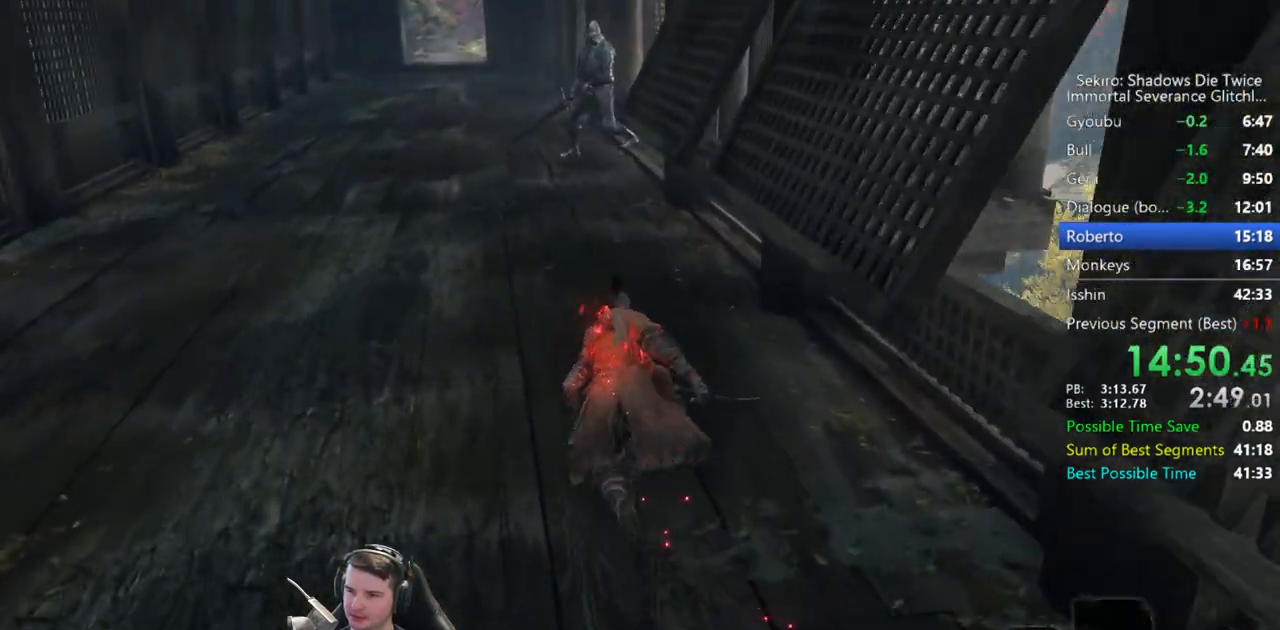
{"dt_ms": 500, "buttons": ["B"], "left_stick": "up", "right_stick": "down", "button_events": []}
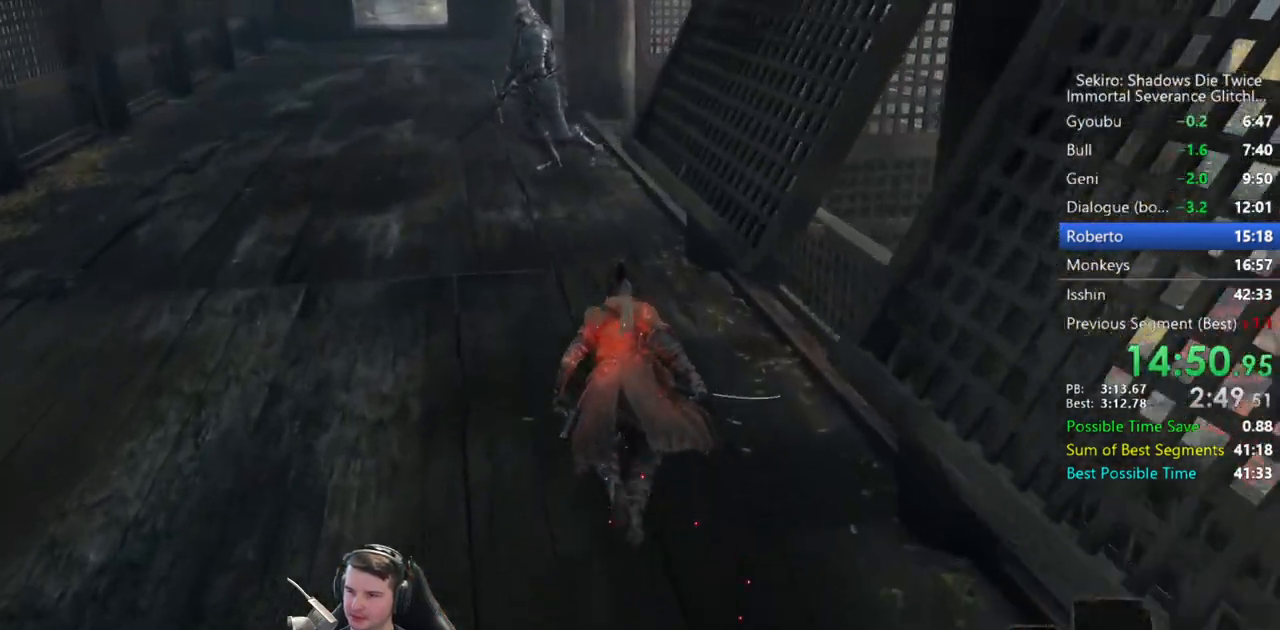
{"dt_ms": 500, "buttons": ["B"], "left_stick": "up", "right_stick": "down", "button_events": []}